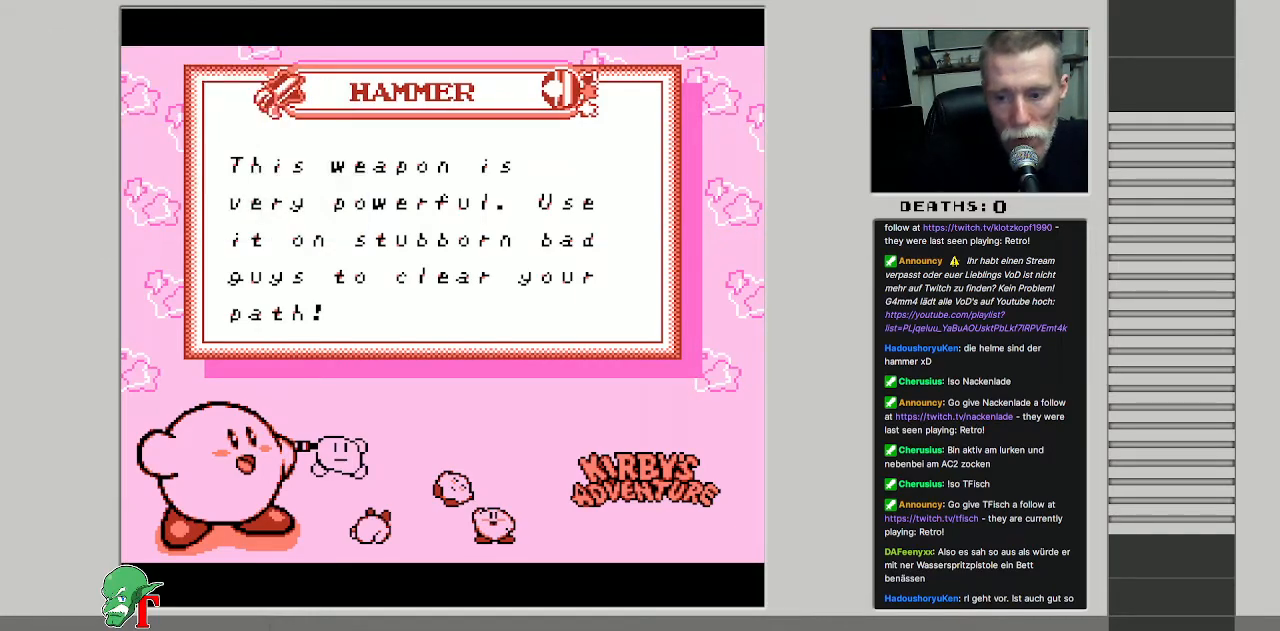
Gameplay with a controller (Nintendo layout); each line is a JSON object with the inputs held at the frame after it. "events" lists button and stick changes between this image and that frame as [ms after this image, input, new state], when the widget could be followed in between. Not read: L3 R3.
{"buttons": ["START"], "events": [[433, "START", "down"]]}
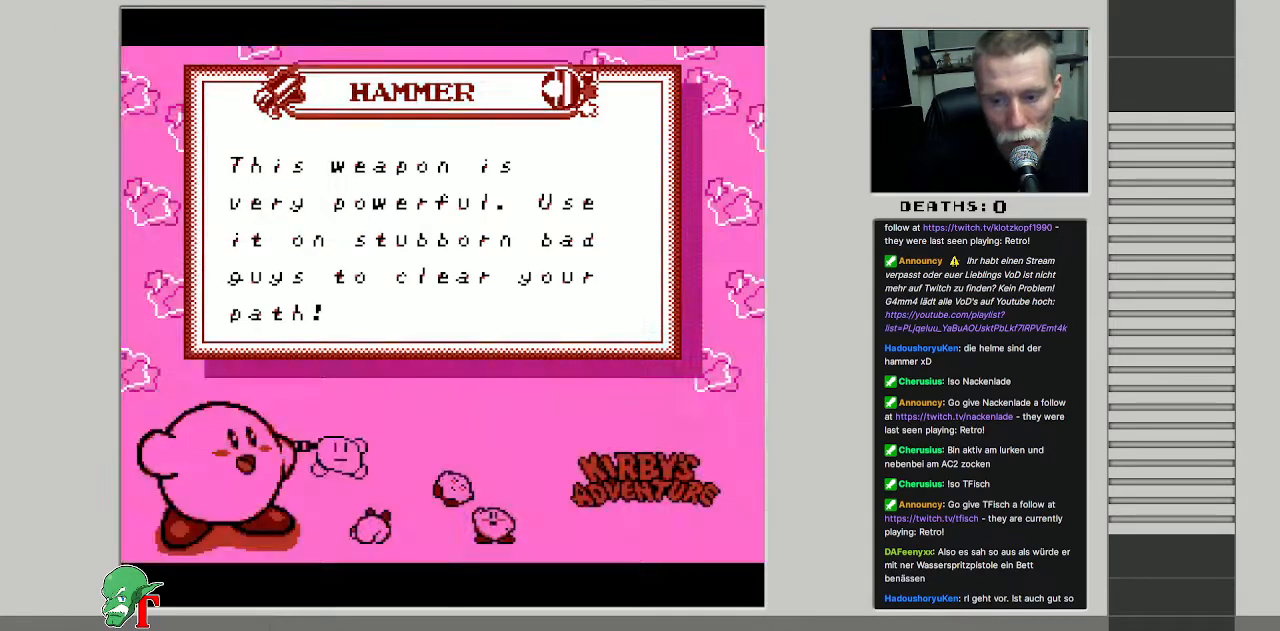
{"buttons": [], "events": [[150, "START", "up"]]}
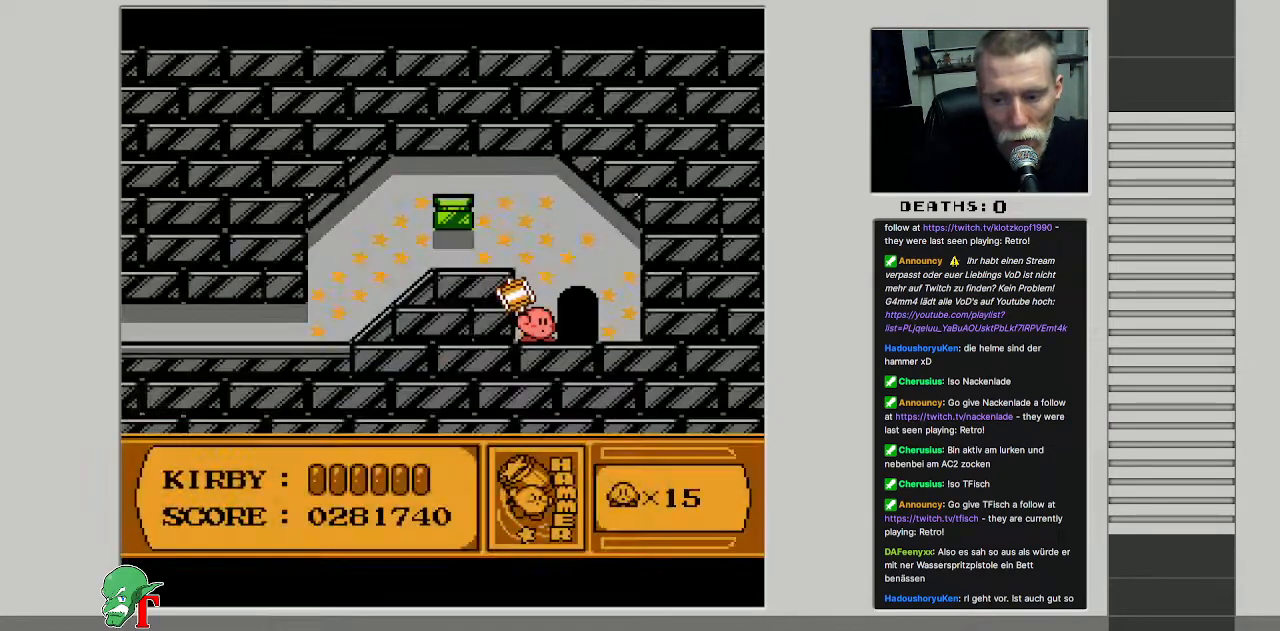
{"buttons": [], "events": []}
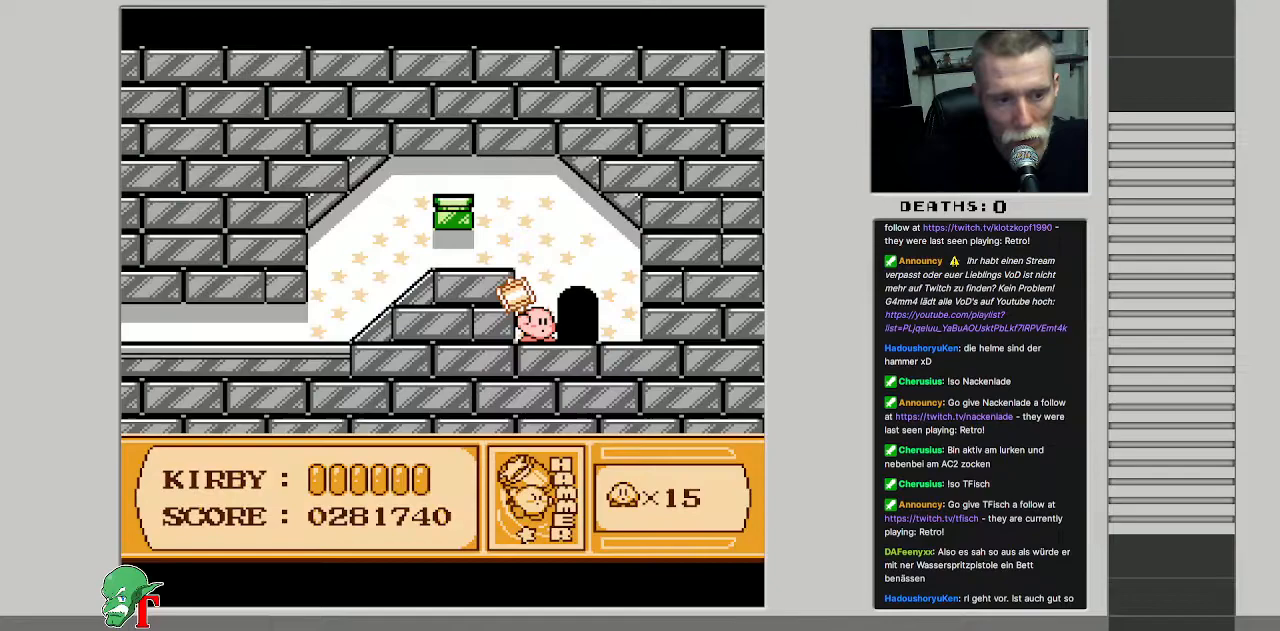
{"buttons": [], "events": [[33, "DPAD_RIGHT", "down"], [317, "DPAD_RIGHT", "up"], [317, "DPAD_UP", "down"], [417, "DPAD_UP", "up"]]}
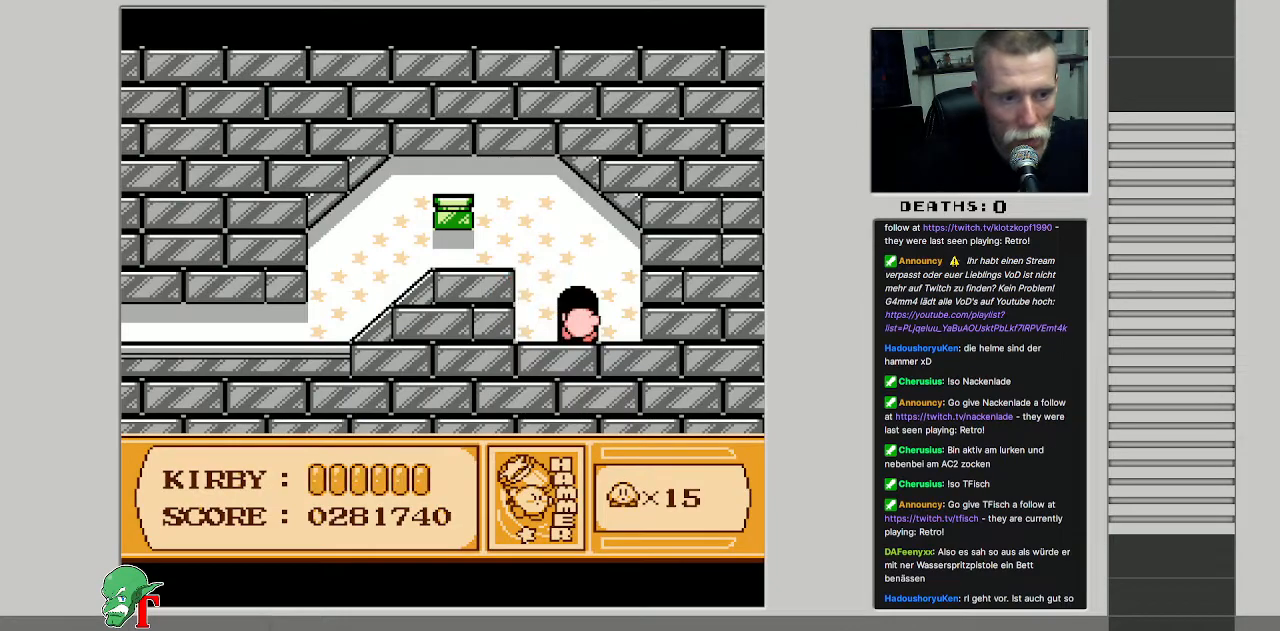
{"buttons": [], "events": []}
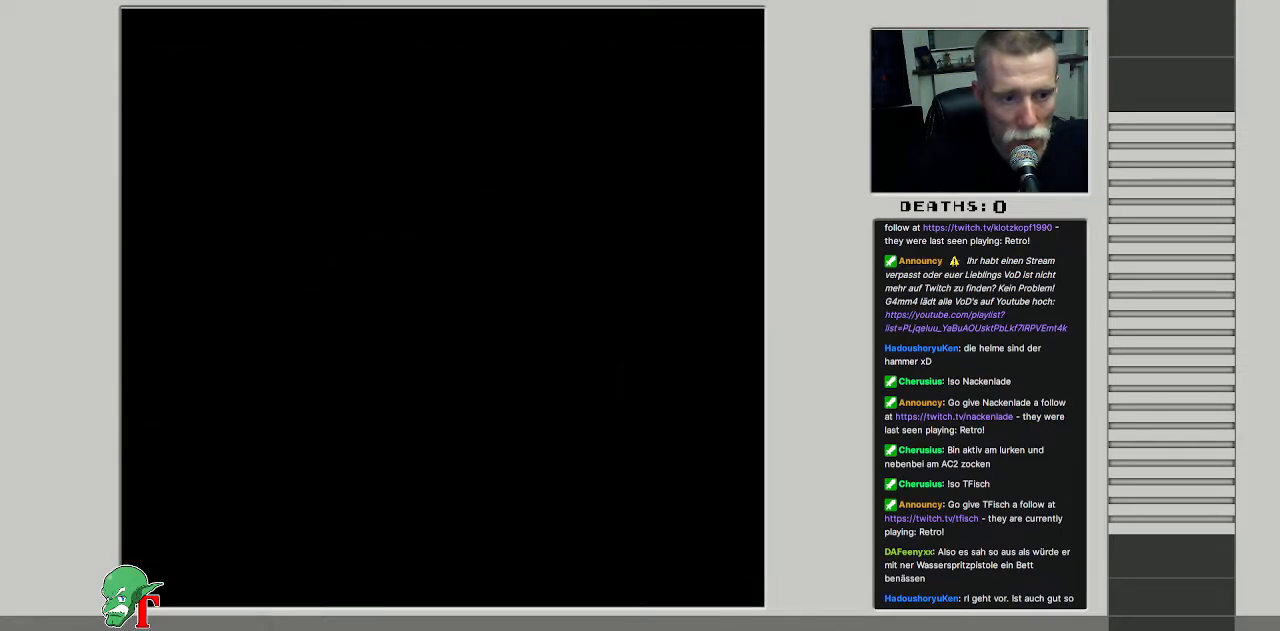
{"buttons": [], "events": []}
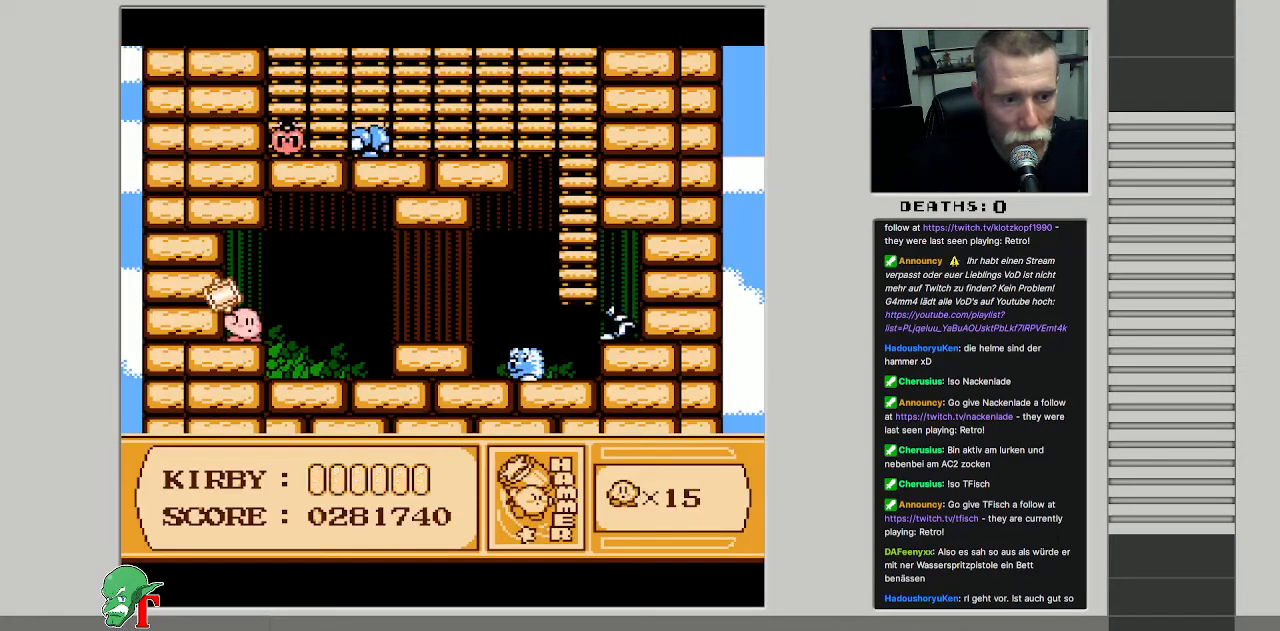
{"buttons": ["DPAD_RIGHT"], "events": [[417, "DPAD_RIGHT", "down"]]}
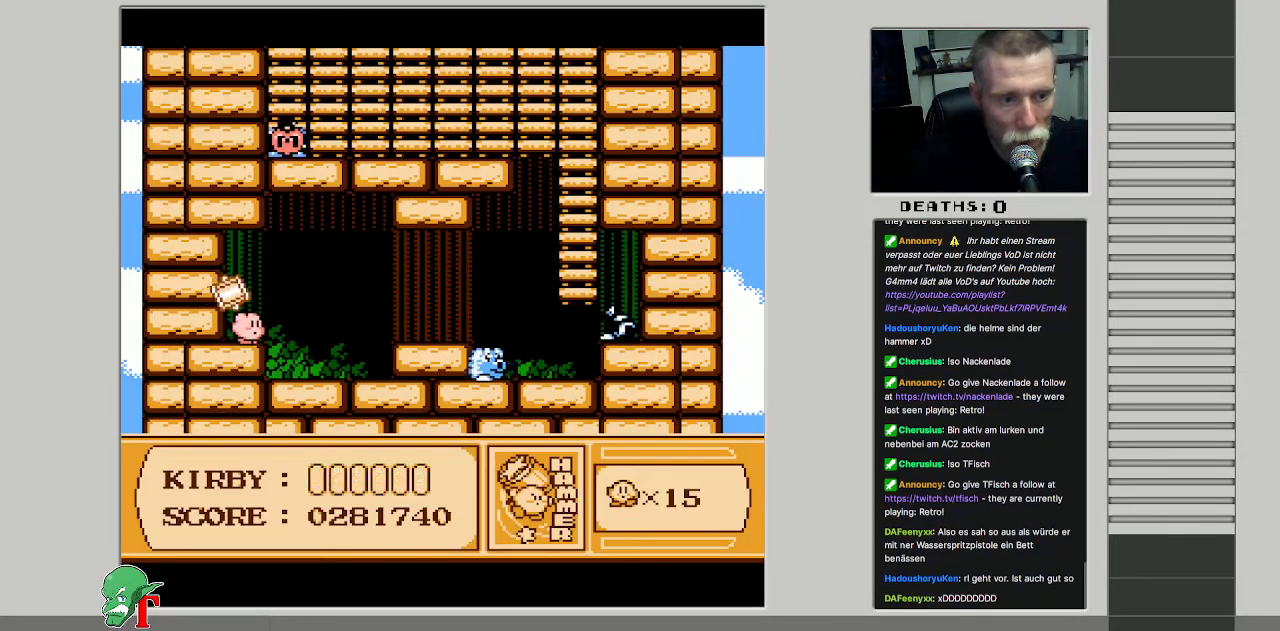
{"buttons": ["DPAD_RIGHT"], "events": [[200, "DPAD_RIGHT", "up"], [450, "DPAD_RIGHT", "down"]]}
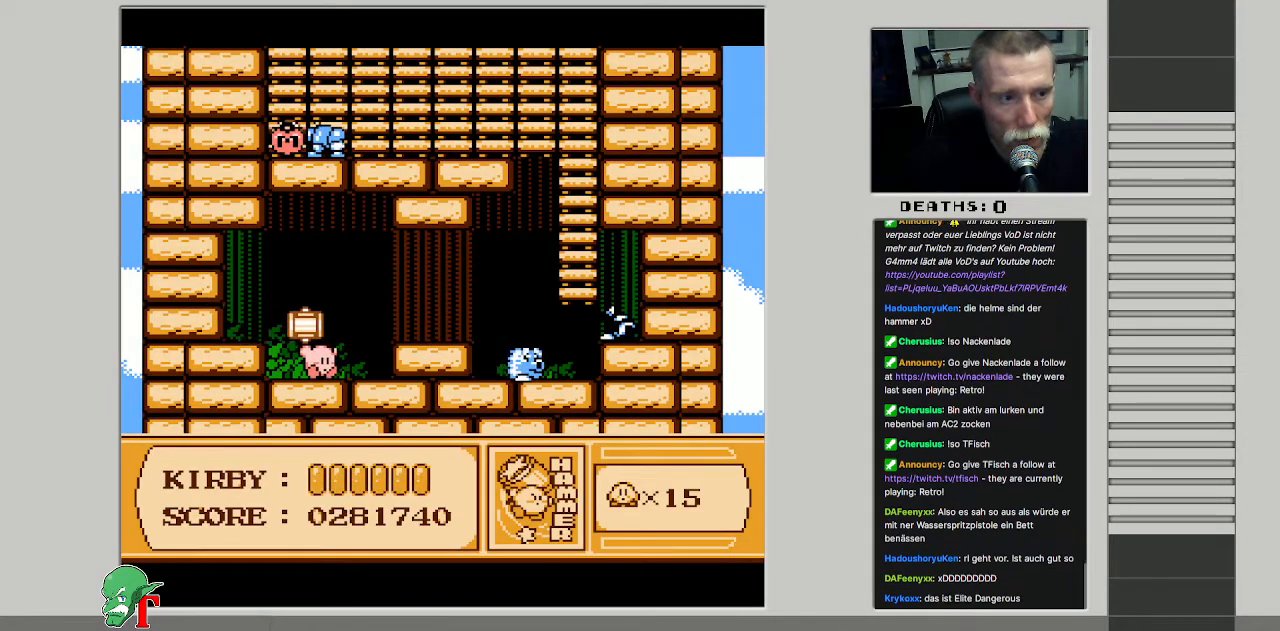
{"buttons": ["DPAD_RIGHT"], "events": [[50, "DPAD_RIGHT", "up"], [117, "A", "down"], [267, "DPAD_RIGHT", "down"], [283, "A", "up"]]}
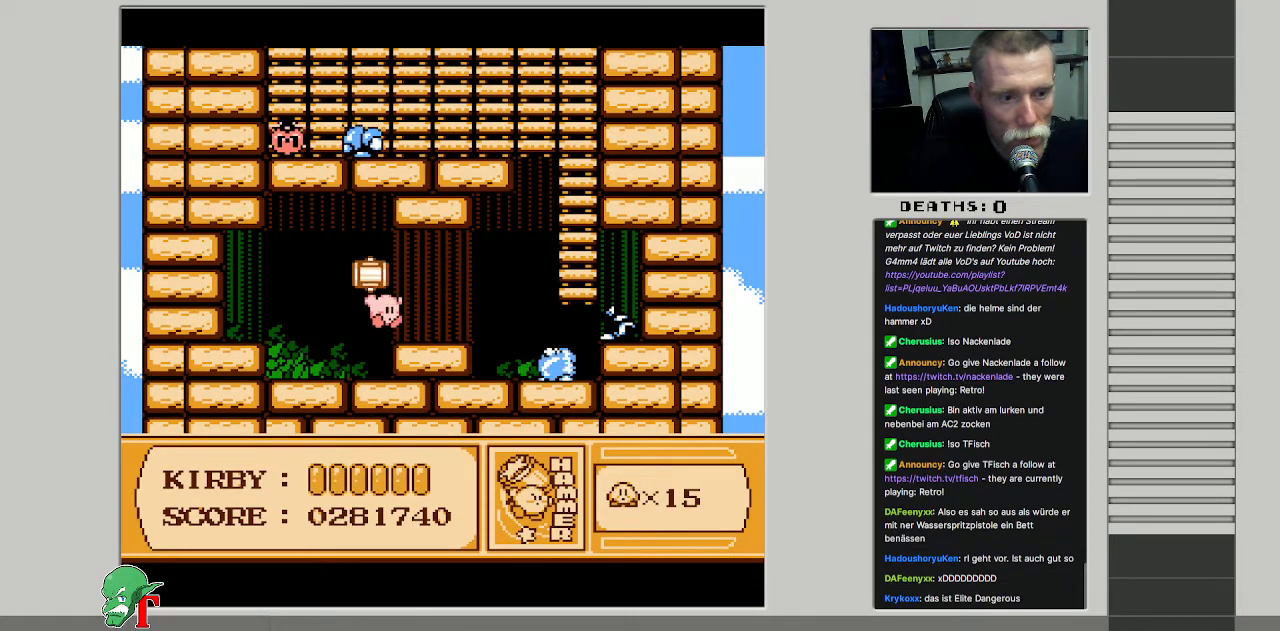
{"buttons": ["B"], "events": [[150, "DPAD_RIGHT", "up"], [467, "B", "down"]]}
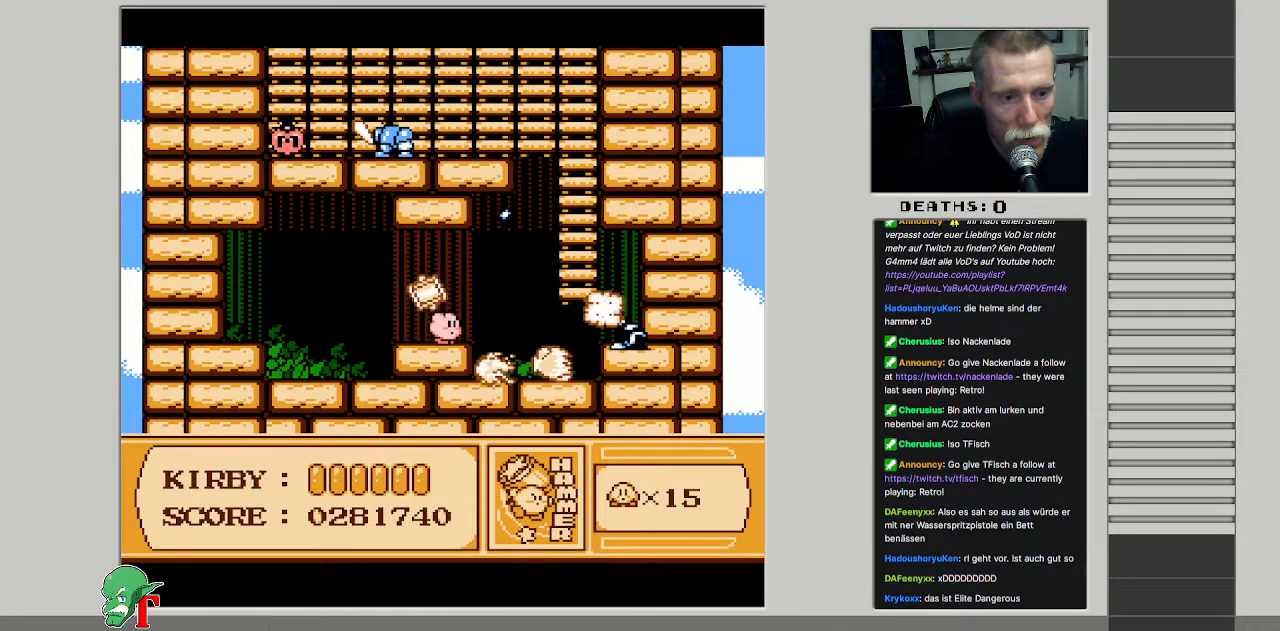
{"buttons": [], "events": [[183, "B", "up"]]}
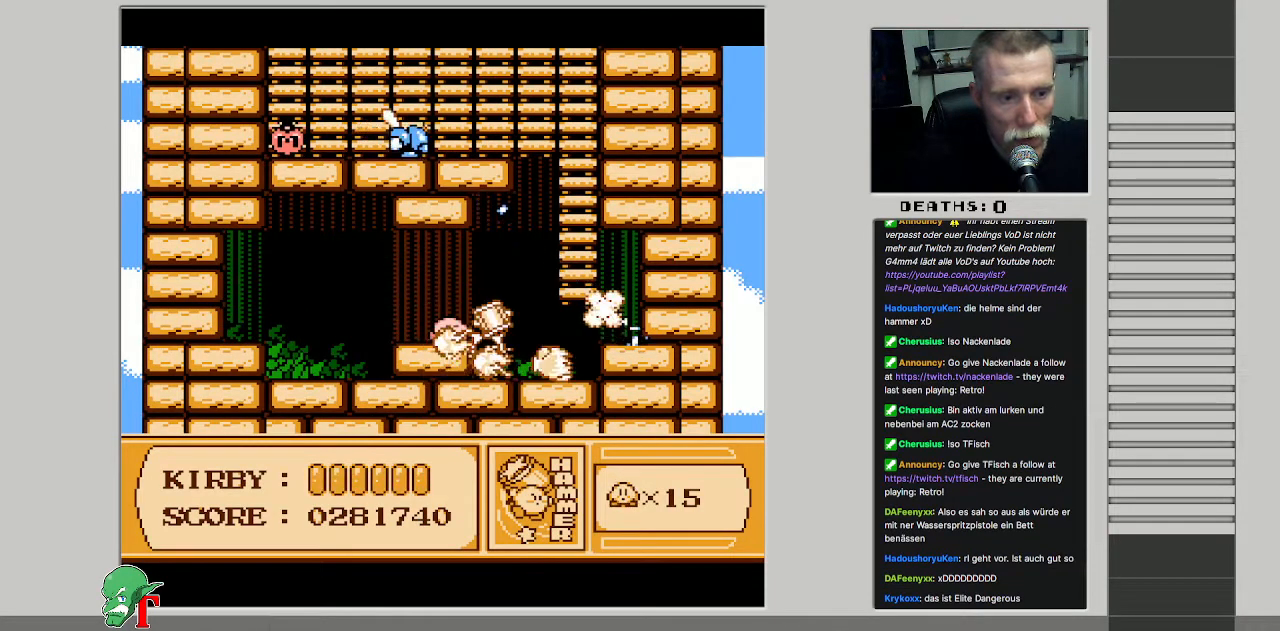
{"buttons": [], "events": []}
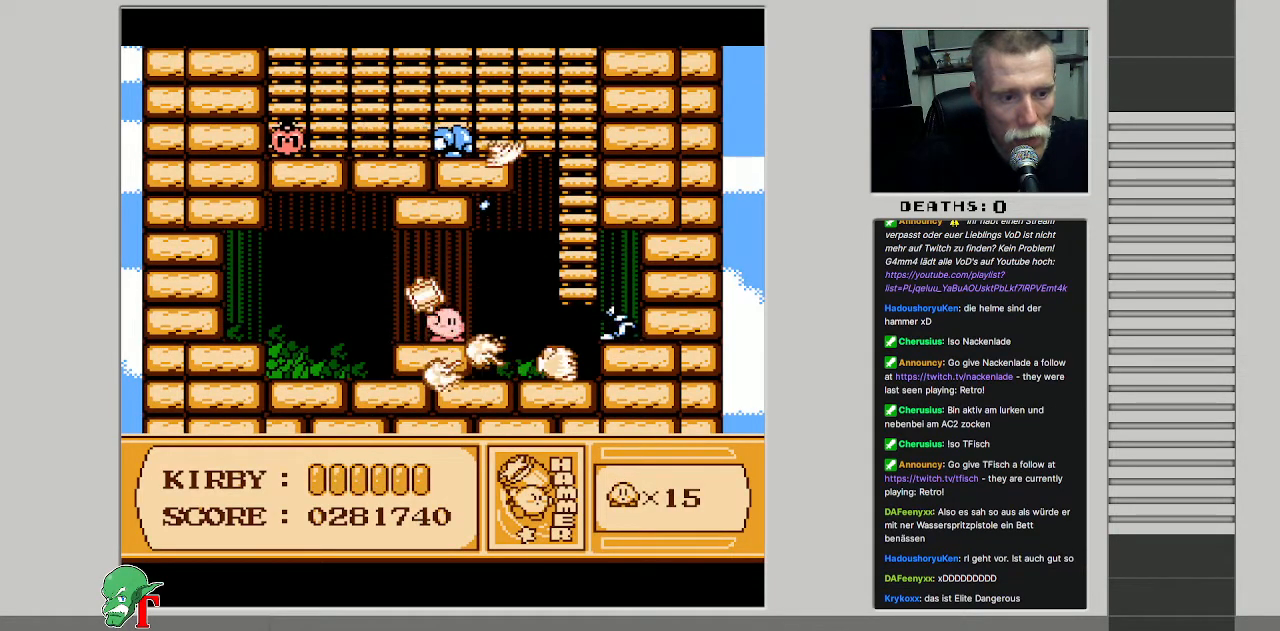
{"buttons": [], "events": []}
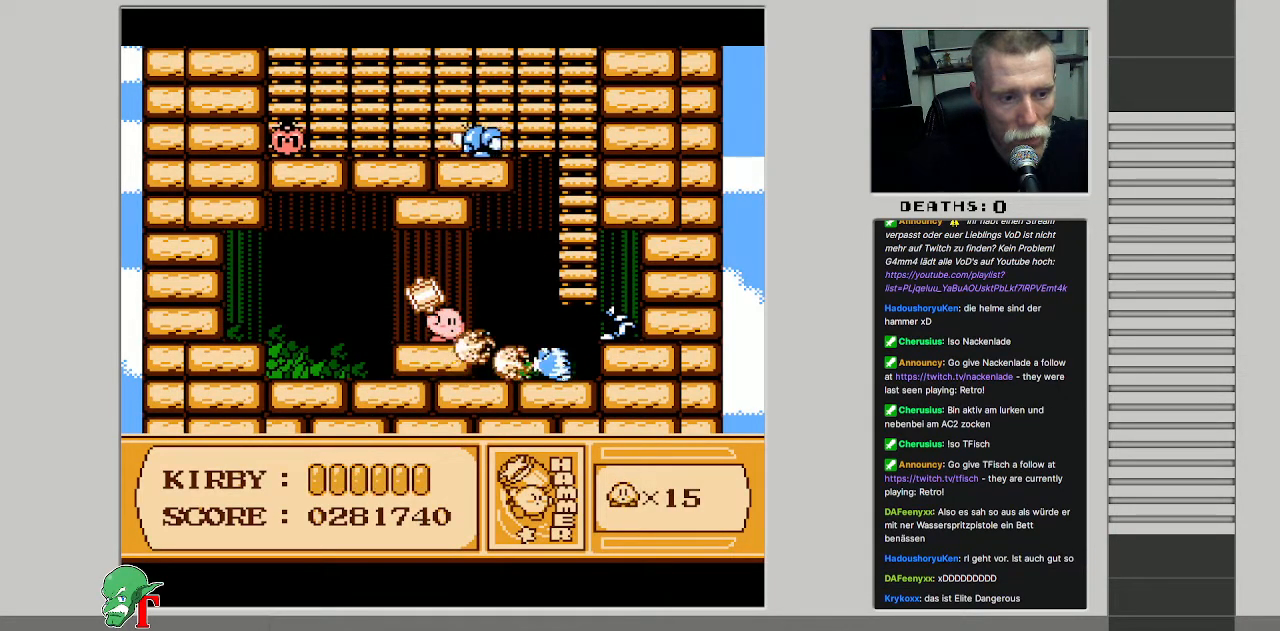
{"buttons": [], "events": []}
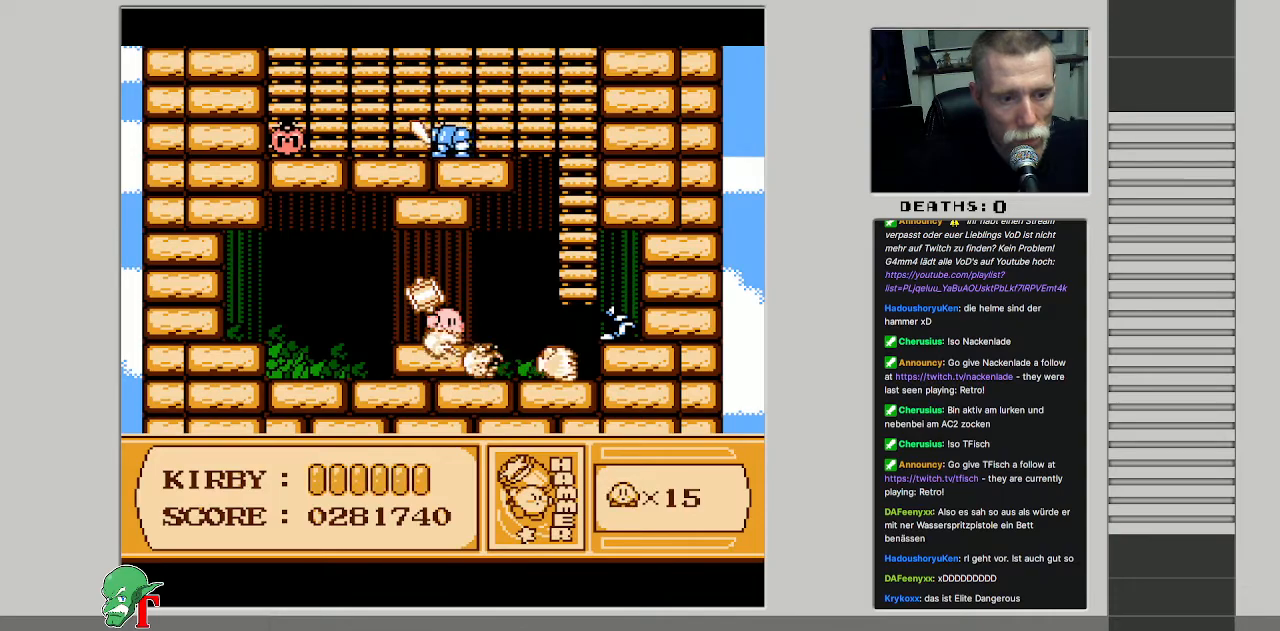
{"buttons": [], "events": []}
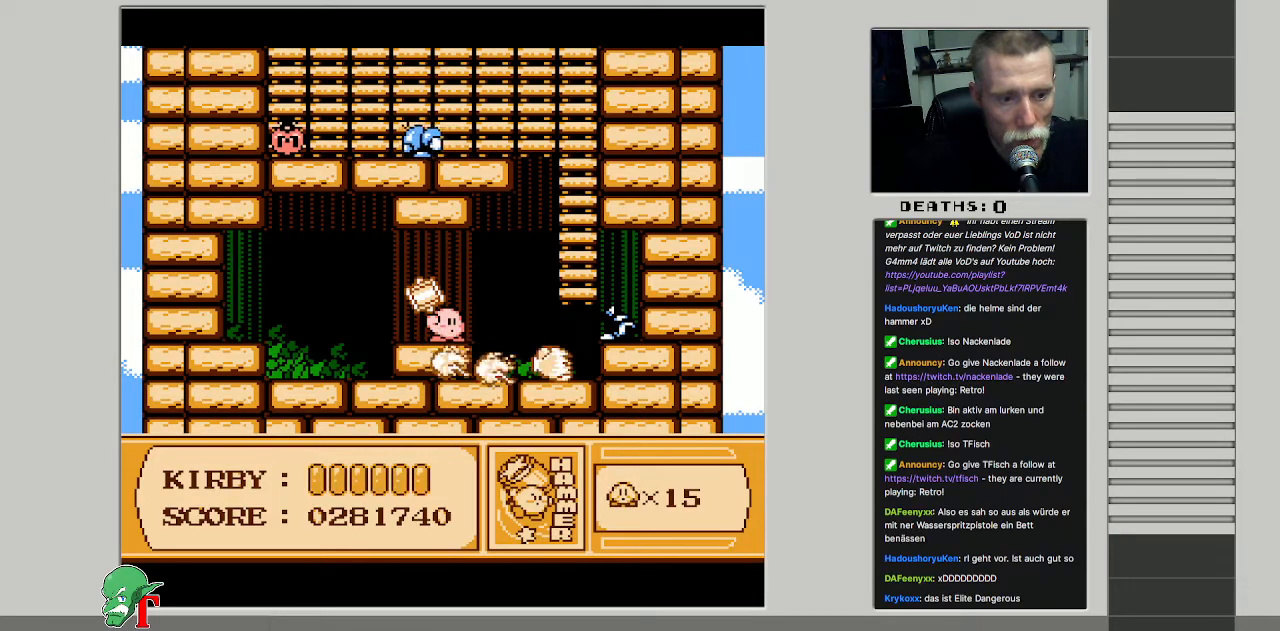
{"buttons": [], "events": []}
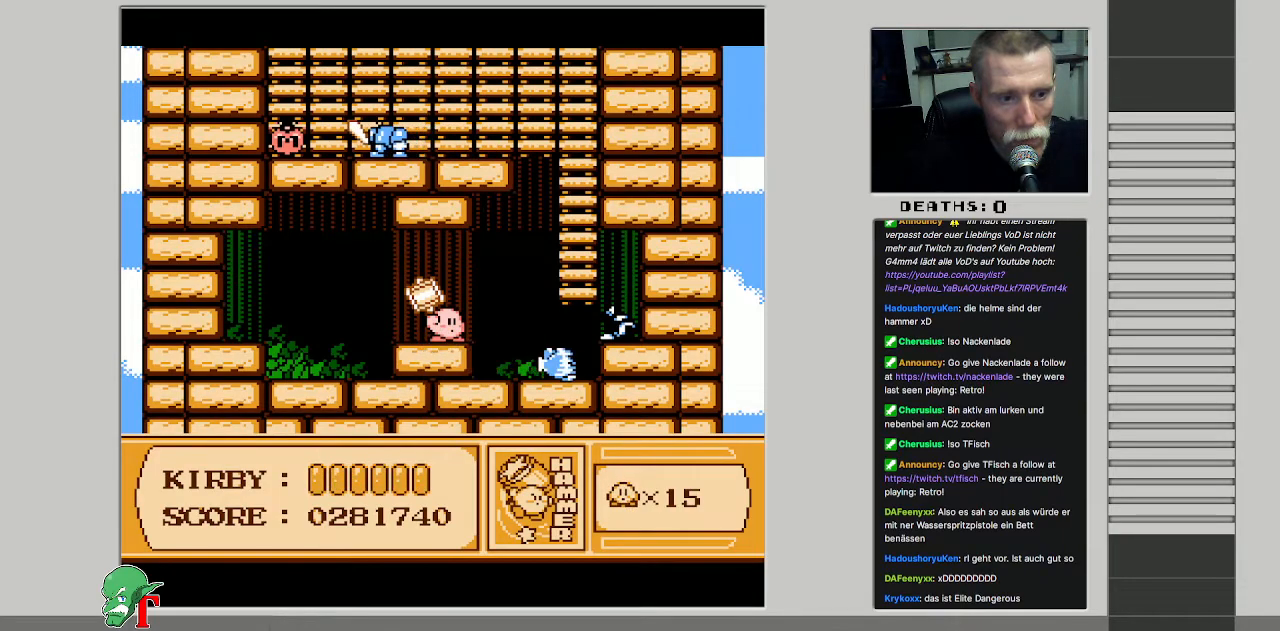
{"buttons": [], "events": []}
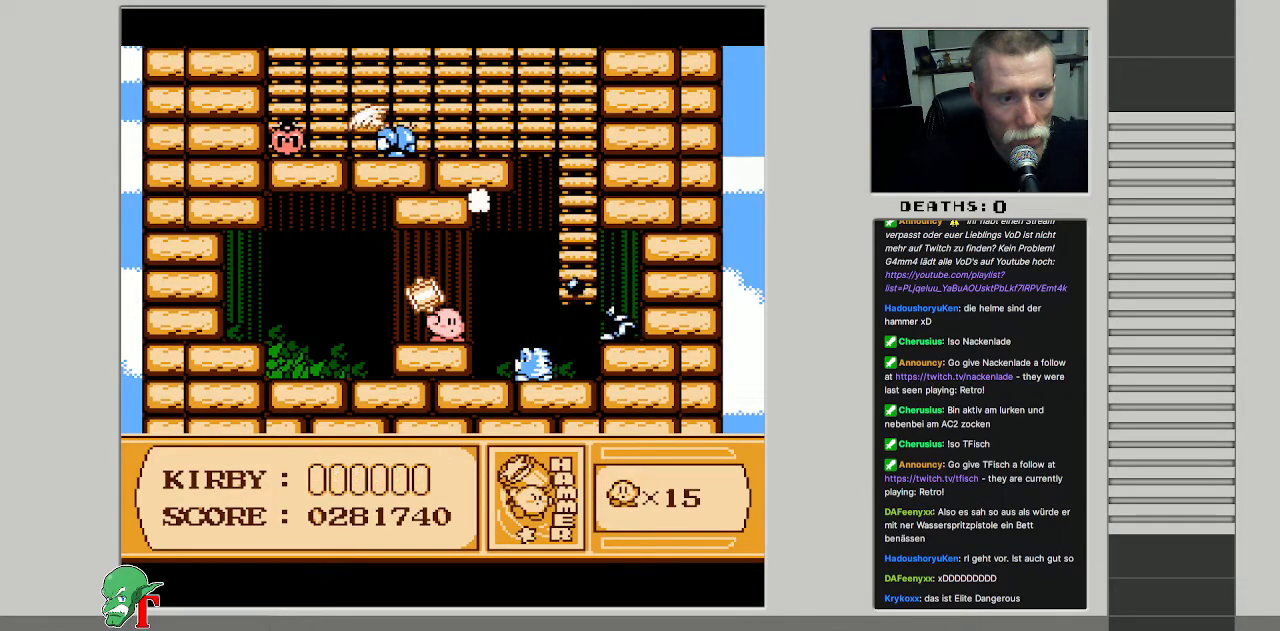
{"buttons": [], "events": [[133, "B", "down"], [400, "B", "up"]]}
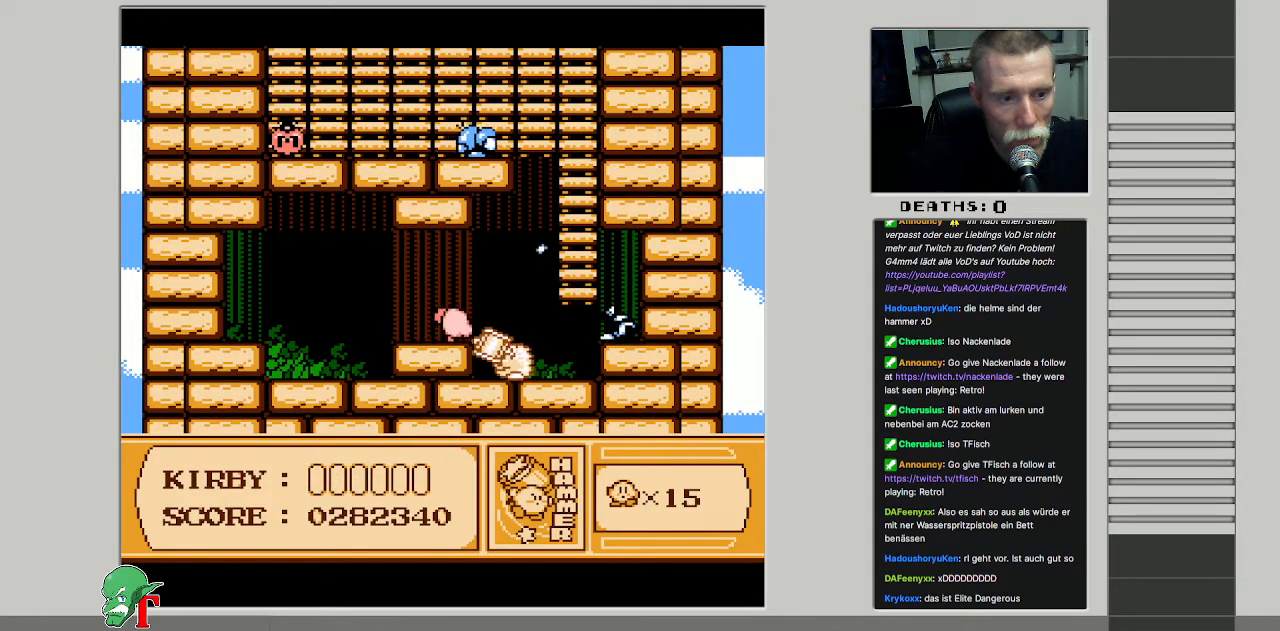
{"buttons": ["DPAD_UP", "DPAD_RIGHT"], "events": [[383, "DPAD_RIGHT", "down"], [433, "DPAD_UP", "down"]]}
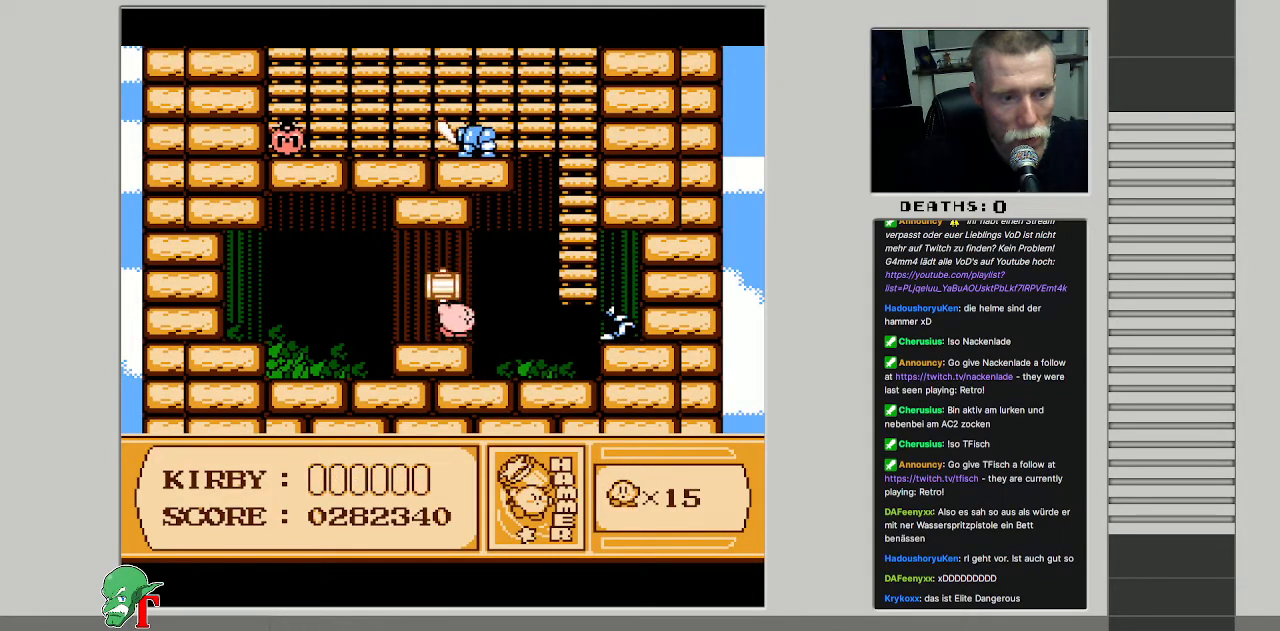
{"buttons": ["DPAD_UP", "DPAD_RIGHT"], "events": []}
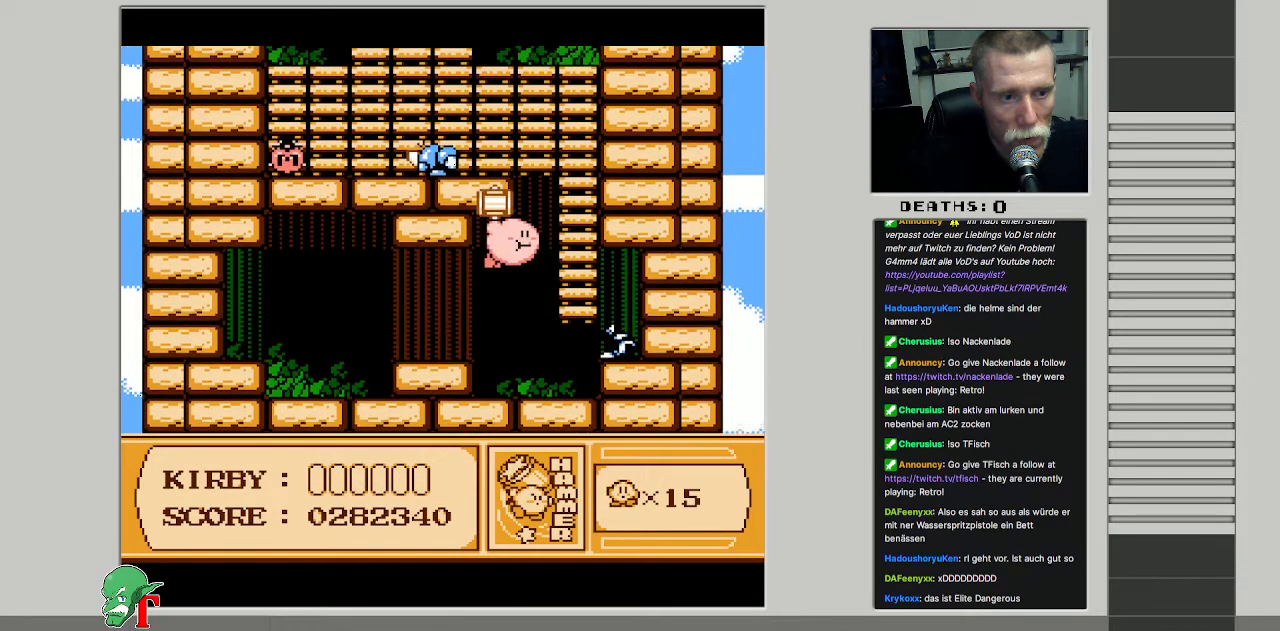
{"buttons": ["DPAD_UP", "DPAD_LEFT"], "events": [[50, "DPAD_RIGHT", "up"], [150, "DPAD_LEFT", "down"]]}
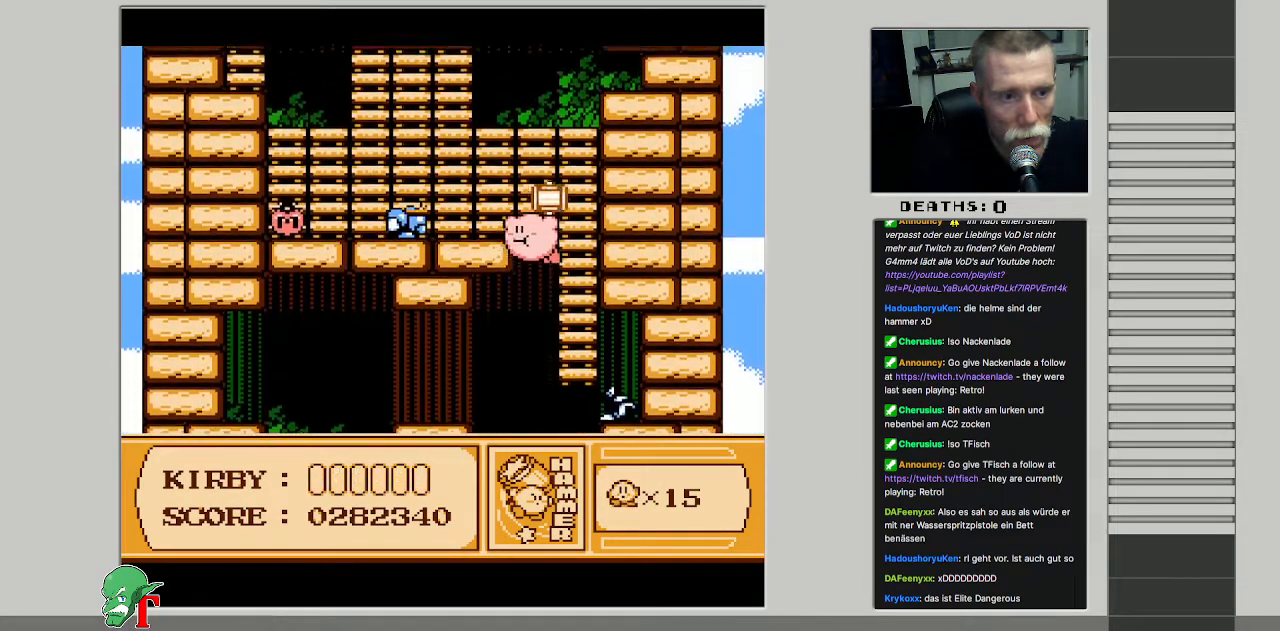
{"buttons": ["DPAD_LEFT"], "events": [[133, "DPAD_UP", "up"], [267, "B", "down"], [350, "DPAD_UP", "down"], [450, "B", "up"], [467, "DPAD_UP", "up"]]}
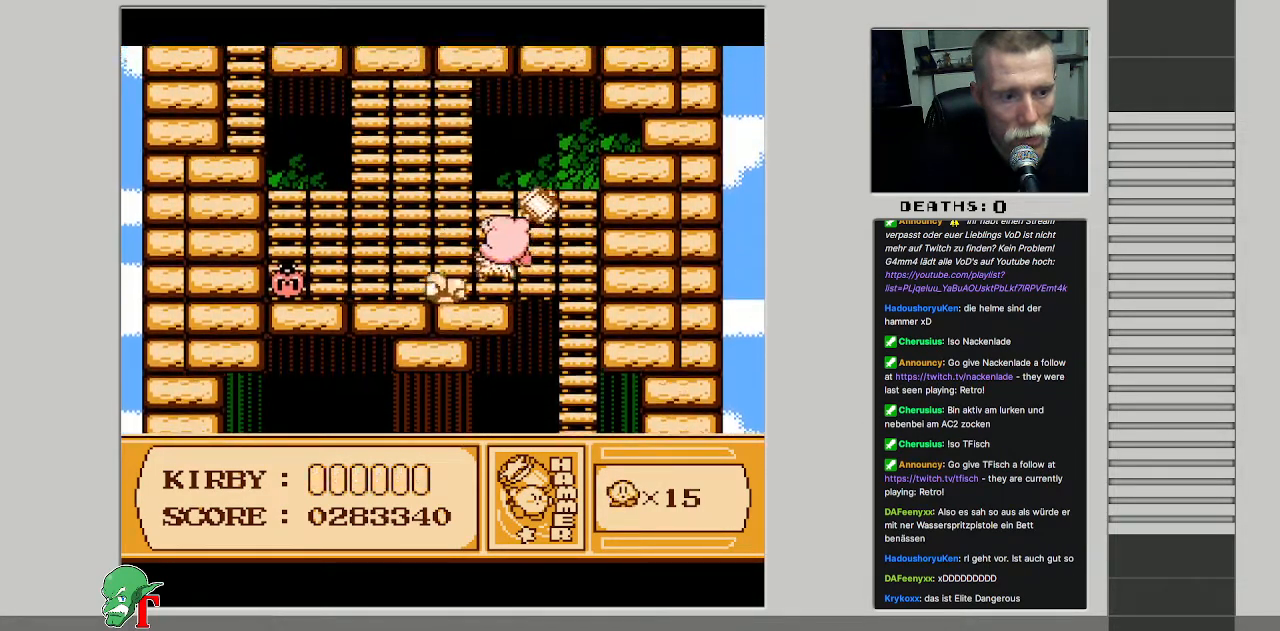
{"buttons": ["DPAD_UP", "DPAD_LEFT"], "events": [[100, "DPAD_LEFT", "up"], [300, "DPAD_LEFT", "down"], [450, "DPAD_UP", "down"]]}
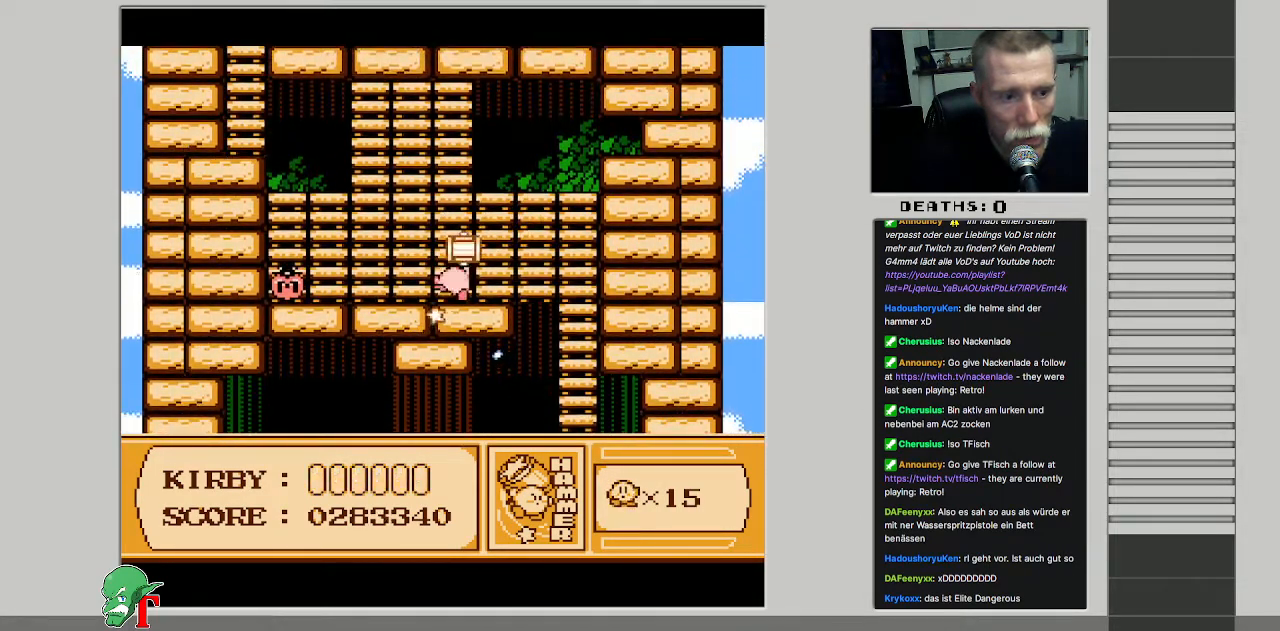
{"buttons": ["DPAD_UP", "DPAD_LEFT"], "events": []}
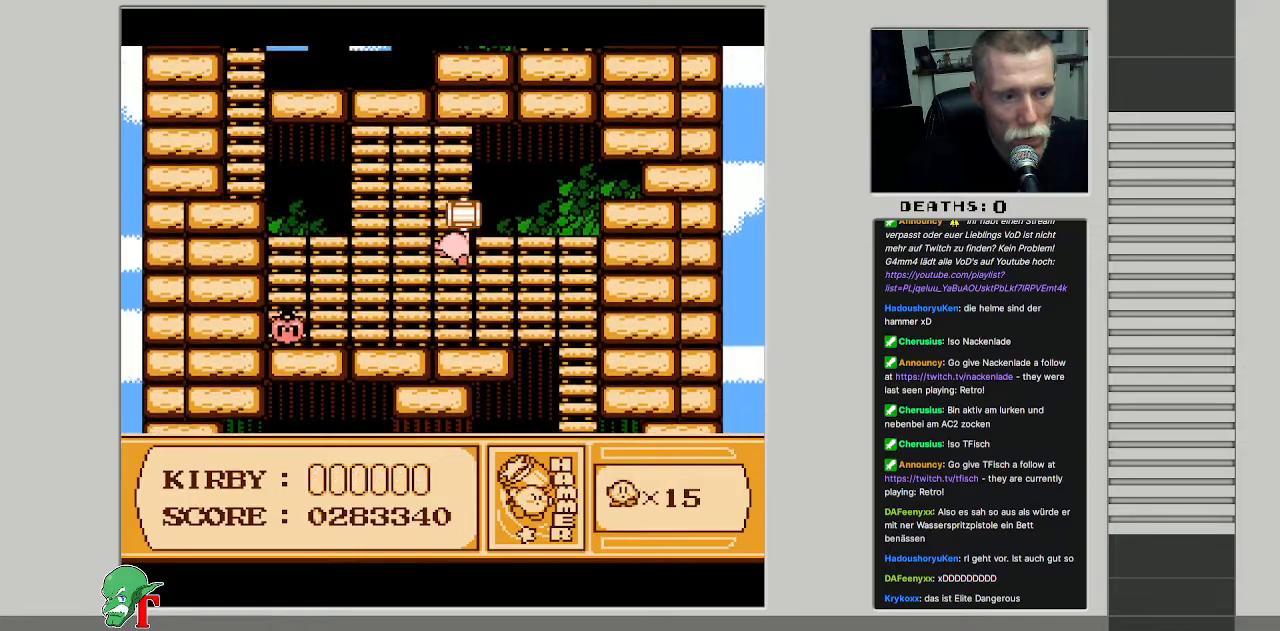
{"buttons": ["DPAD_LEFT"], "events": [[50, "DPAD_UP", "up"]]}
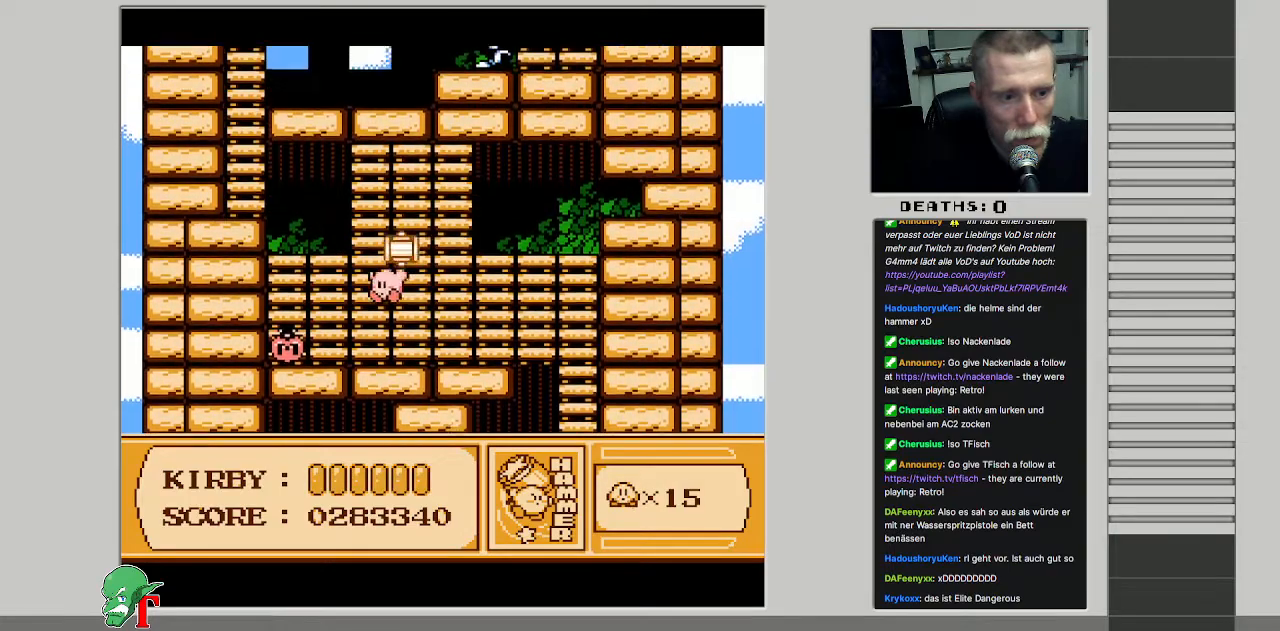
{"buttons": ["DPAD_UP", "DPAD_LEFT"], "events": [[67, "DPAD_UP", "down"]]}
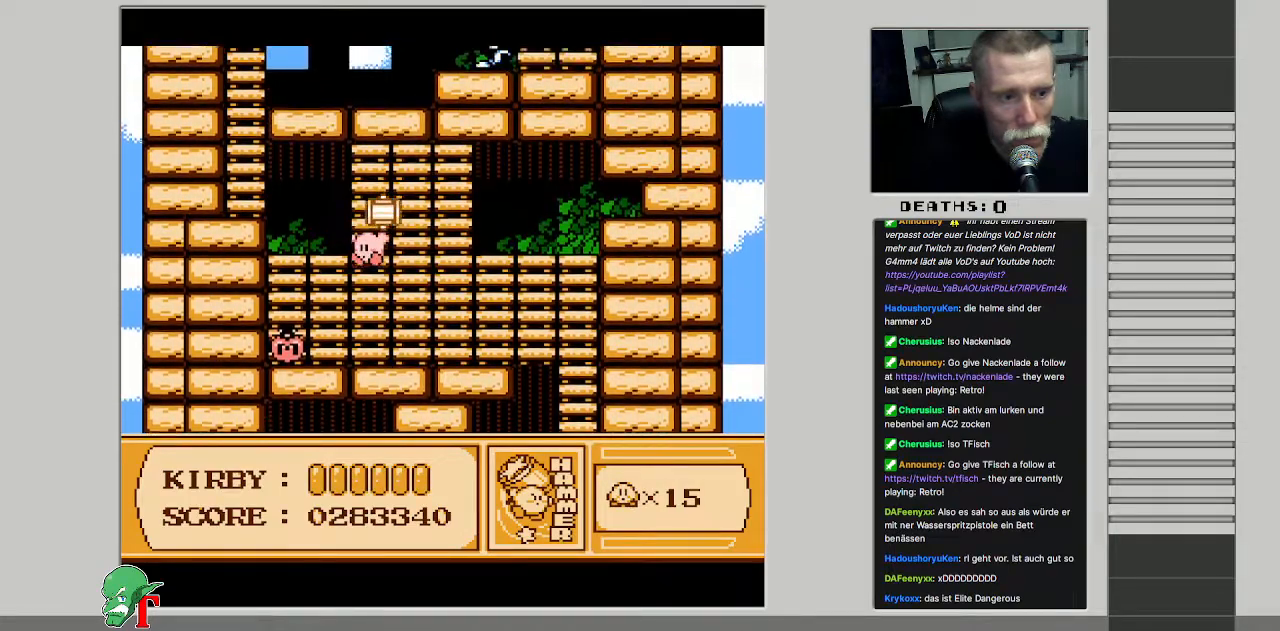
{"buttons": ["DPAD_UP", "DPAD_LEFT"], "events": [[100, "DPAD_UP", "up"], [467, "DPAD_UP", "down"]]}
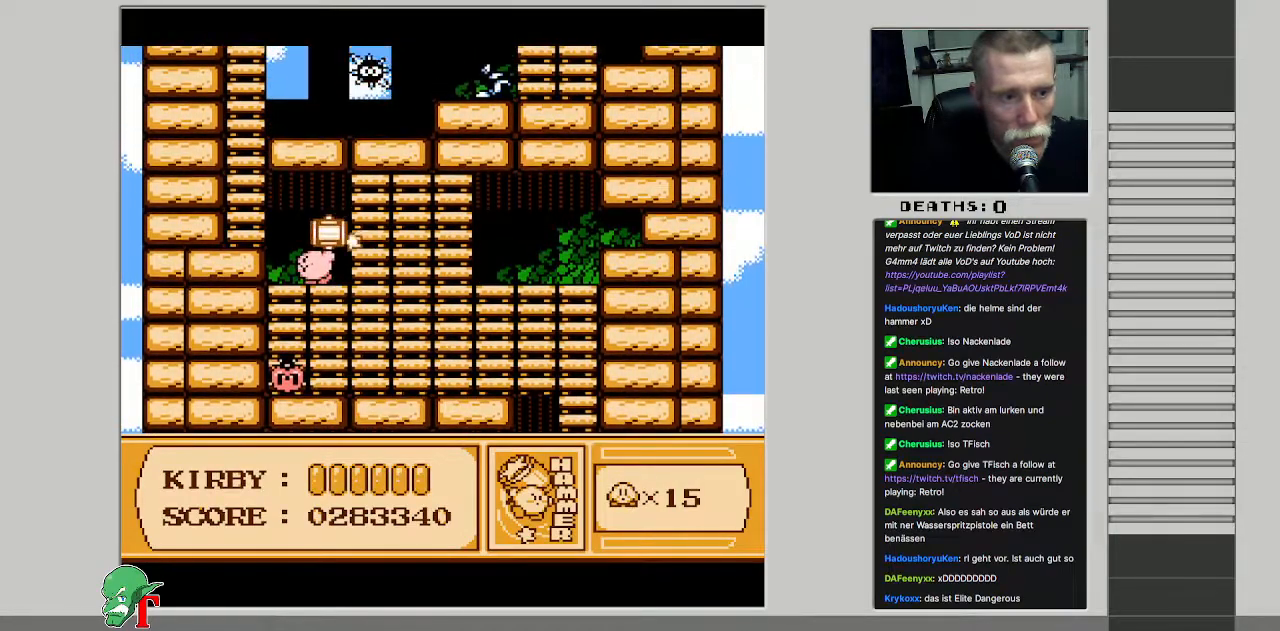
{"buttons": ["DPAD_UP", "DPAD_LEFT"], "events": []}
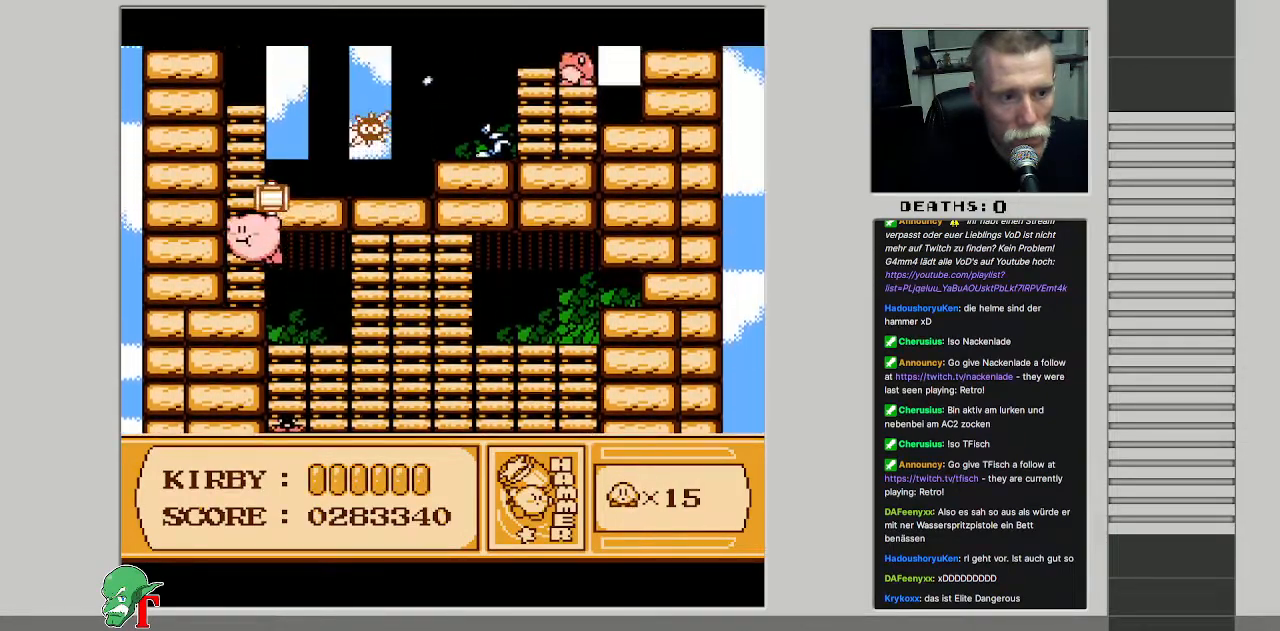
{"buttons": ["DPAD_UP", "DPAD_RIGHT"], "events": [[183, "DPAD_LEFT", "up"], [417, "DPAD_RIGHT", "down"]]}
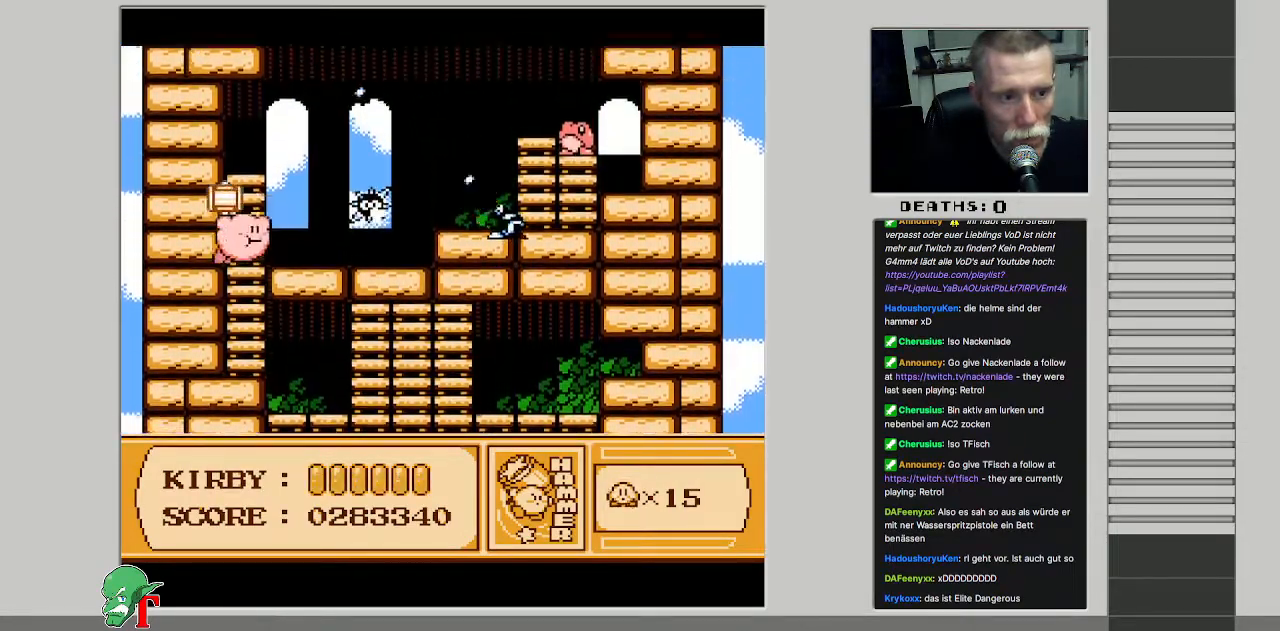
{"buttons": [], "events": [[17, "B", "down"], [50, "DPAD_UP", "up"], [183, "B", "up"], [267, "DPAD_RIGHT", "up"]]}